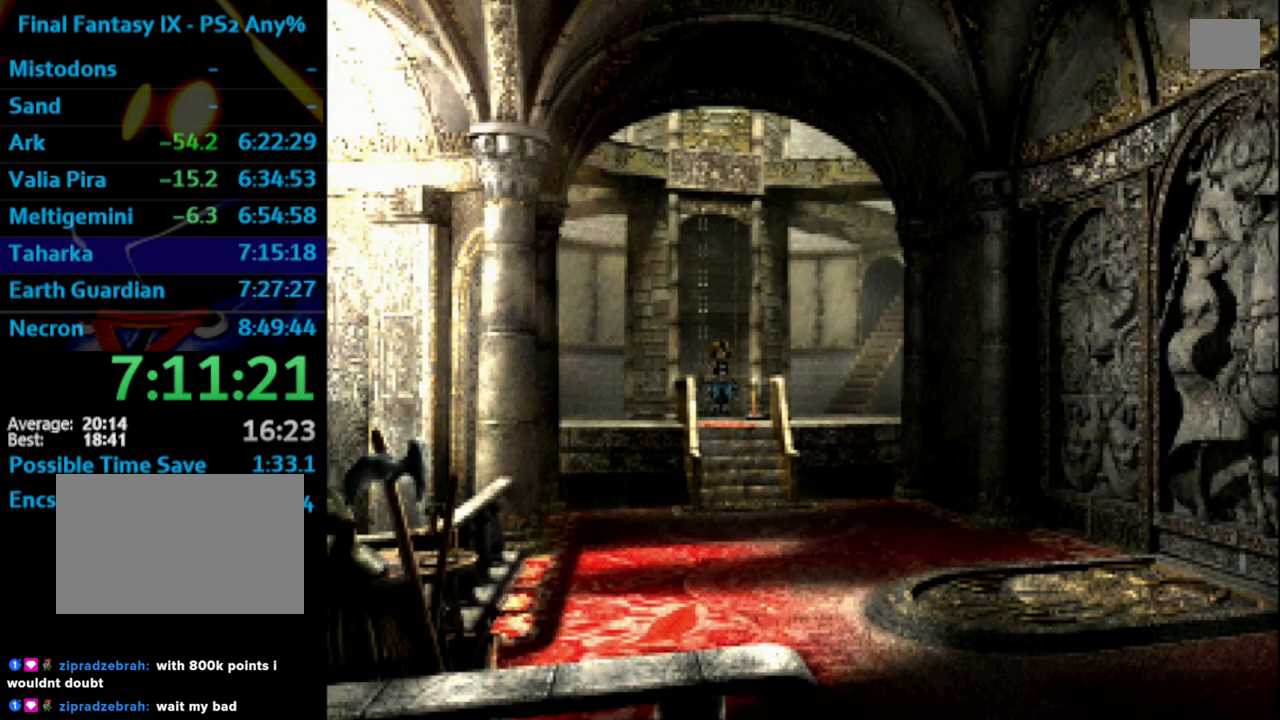
Gameplay with a controller (PlayStation layout); each line is a JSON object with the inputs held at the frame after it. "events" lists button and stick changes between this image and that frame as [ms after this image, input, new state], when the widget could be followed in between. Not read: L3 R3.
{"buttons": [], "left_stick": "center", "right_stick": "center", "events": []}
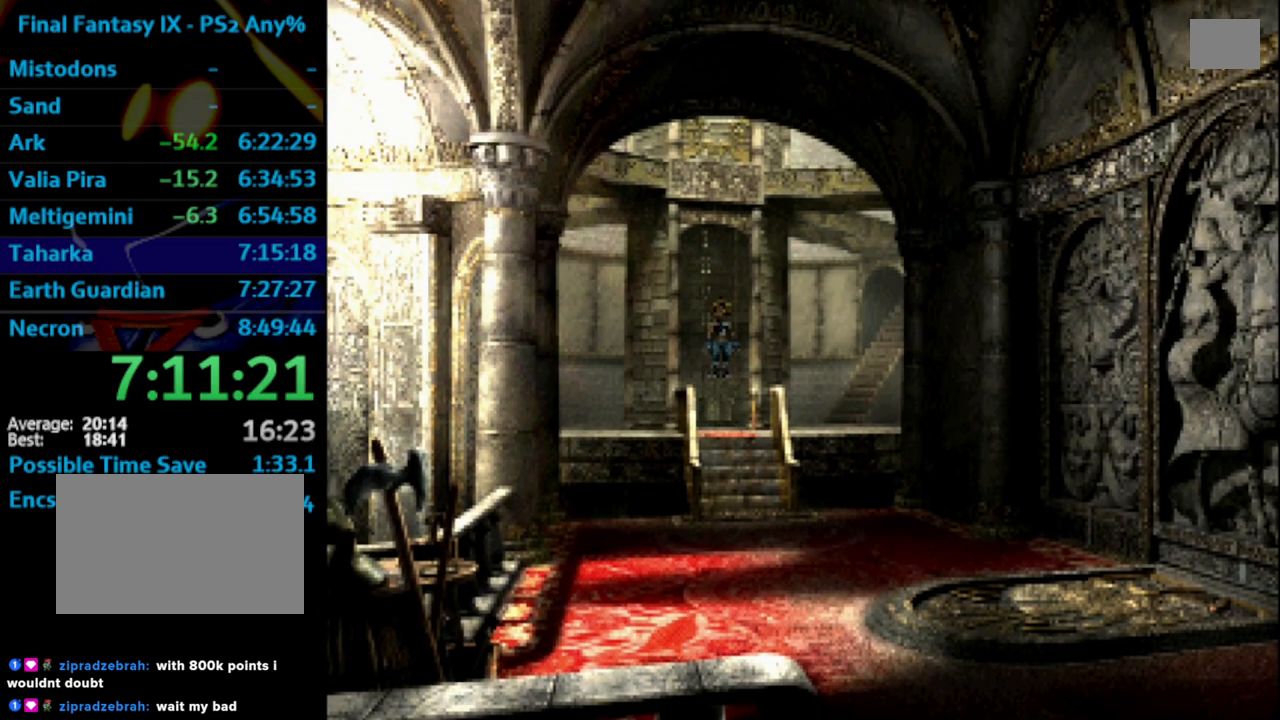
{"buttons": [], "left_stick": "center", "right_stick": "center", "events": []}
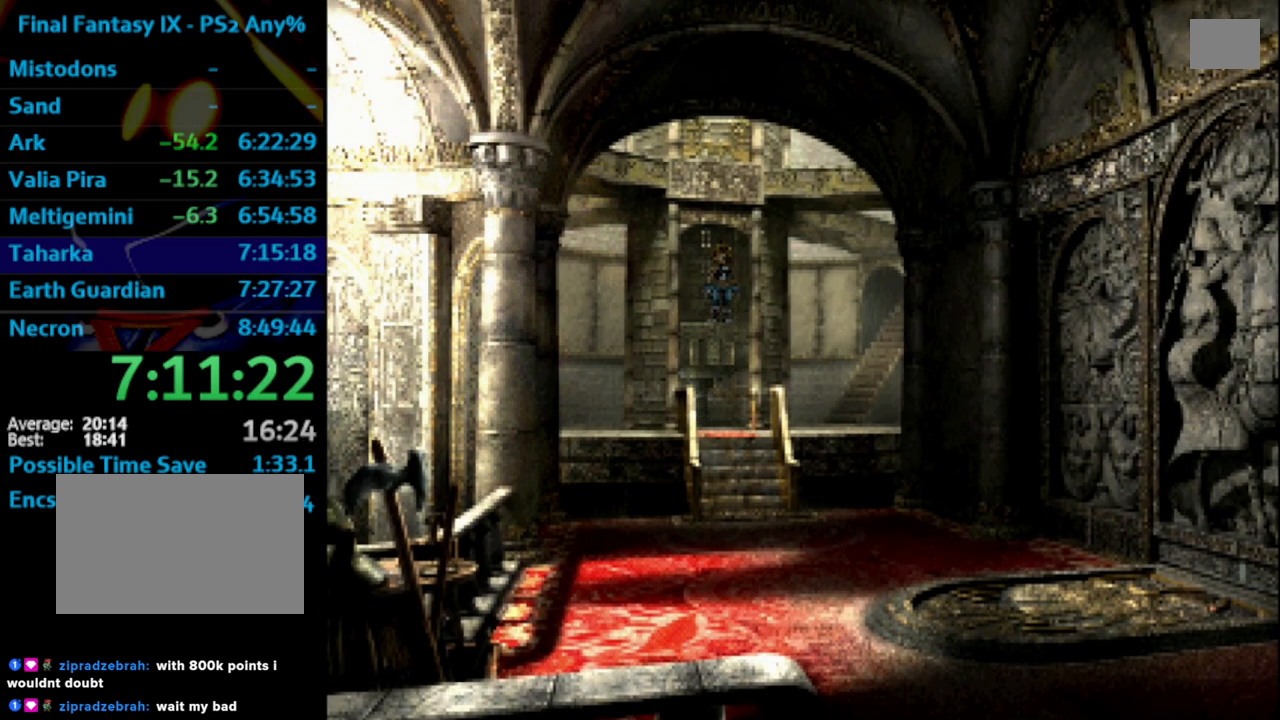
{"buttons": [], "left_stick": "center", "right_stick": "center", "events": []}
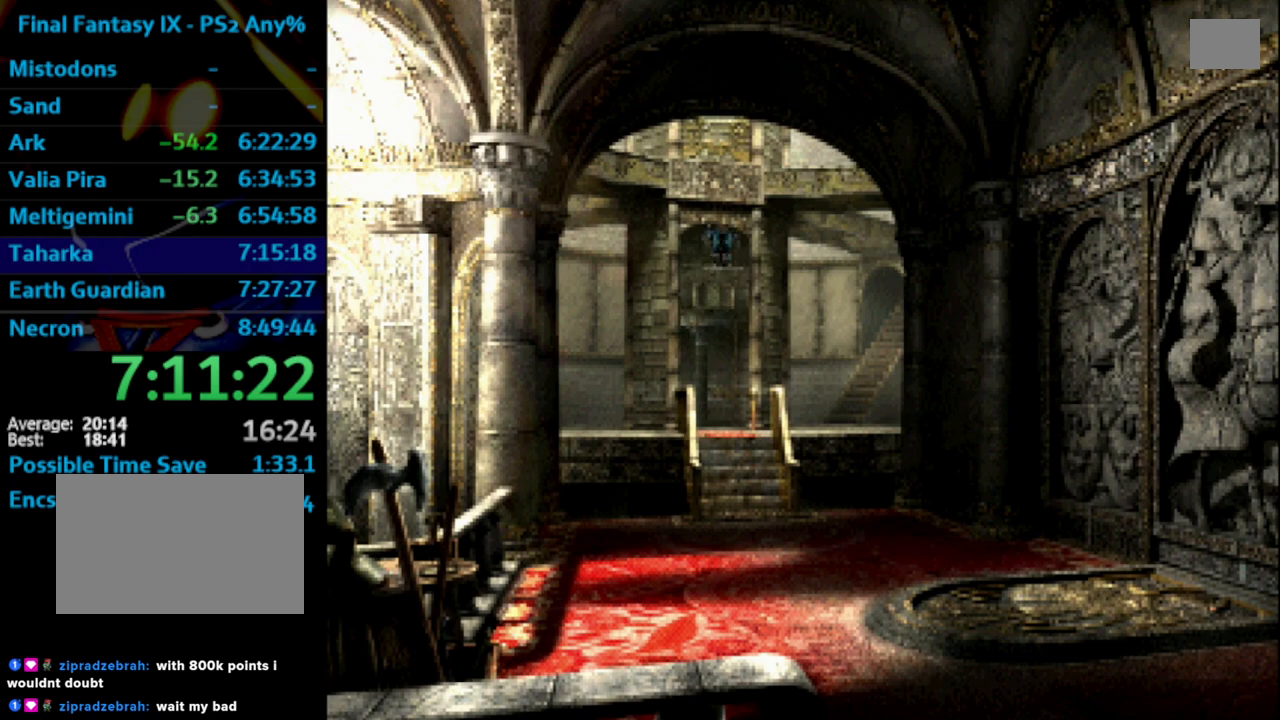
{"buttons": [], "left_stick": "center", "right_stick": "center", "events": []}
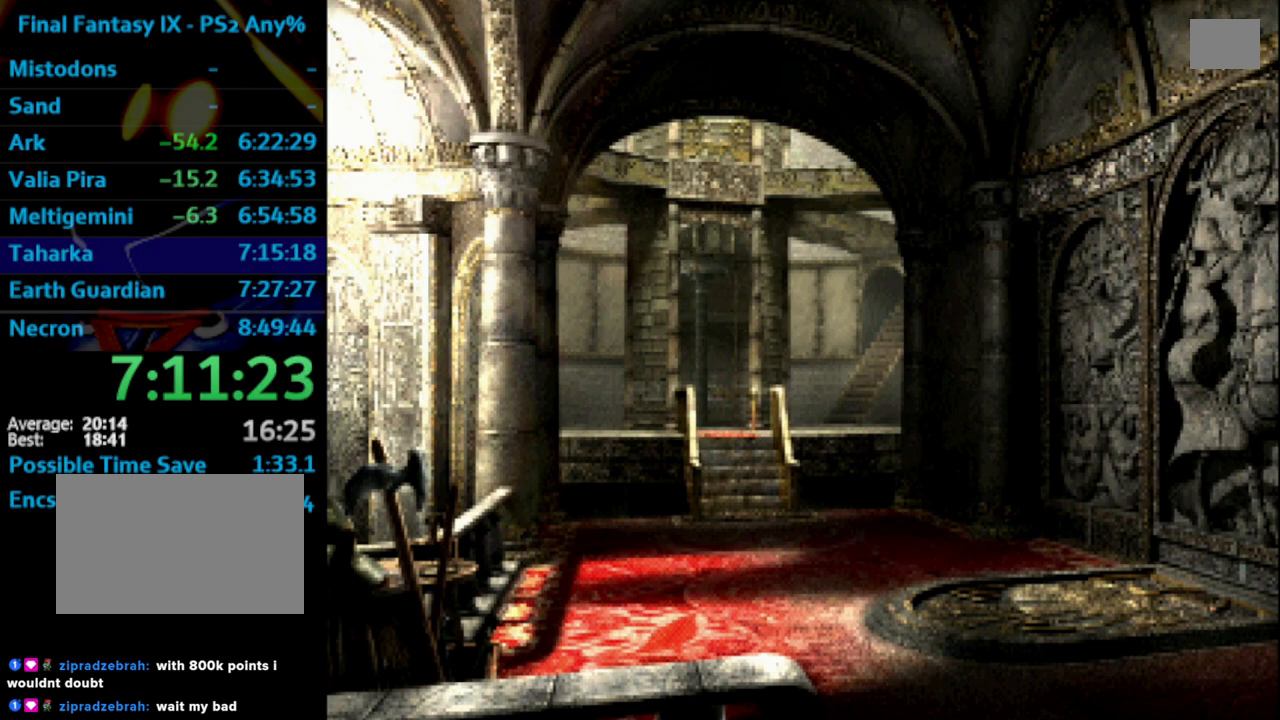
{"buttons": [], "left_stick": "center", "right_stick": "center", "events": []}
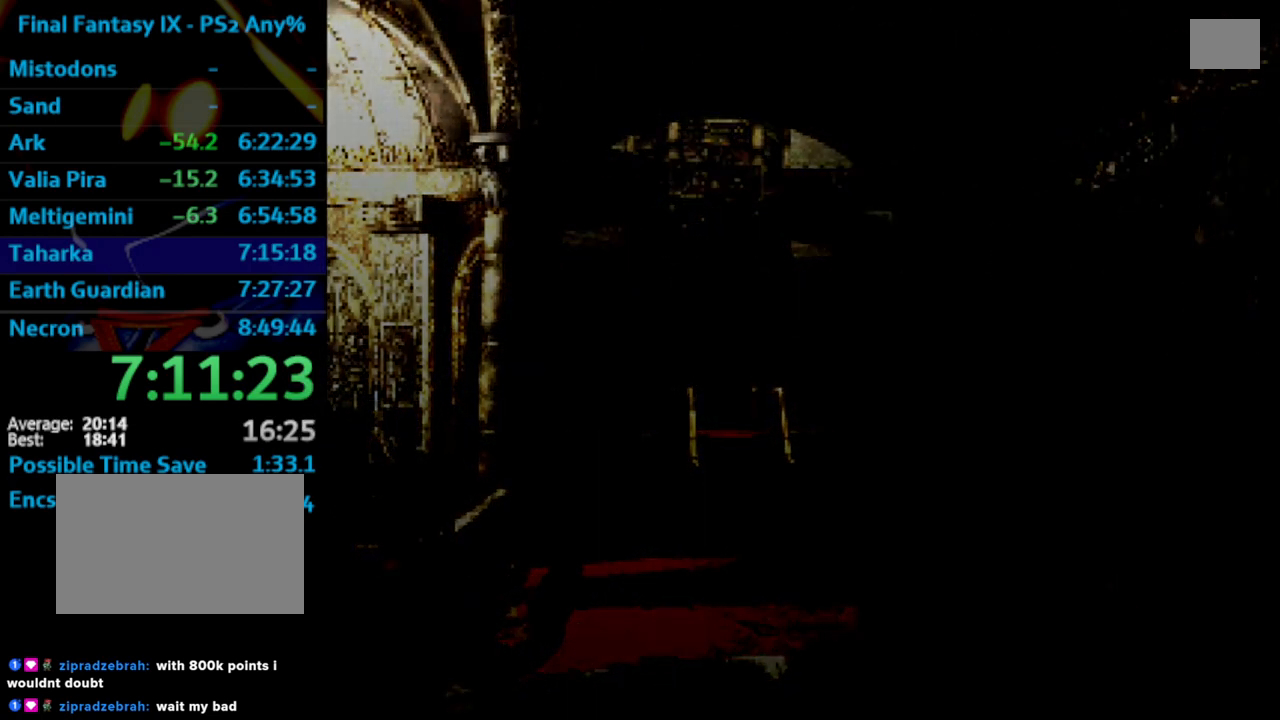
{"buttons": [], "left_stick": "center", "right_stick": "center", "events": []}
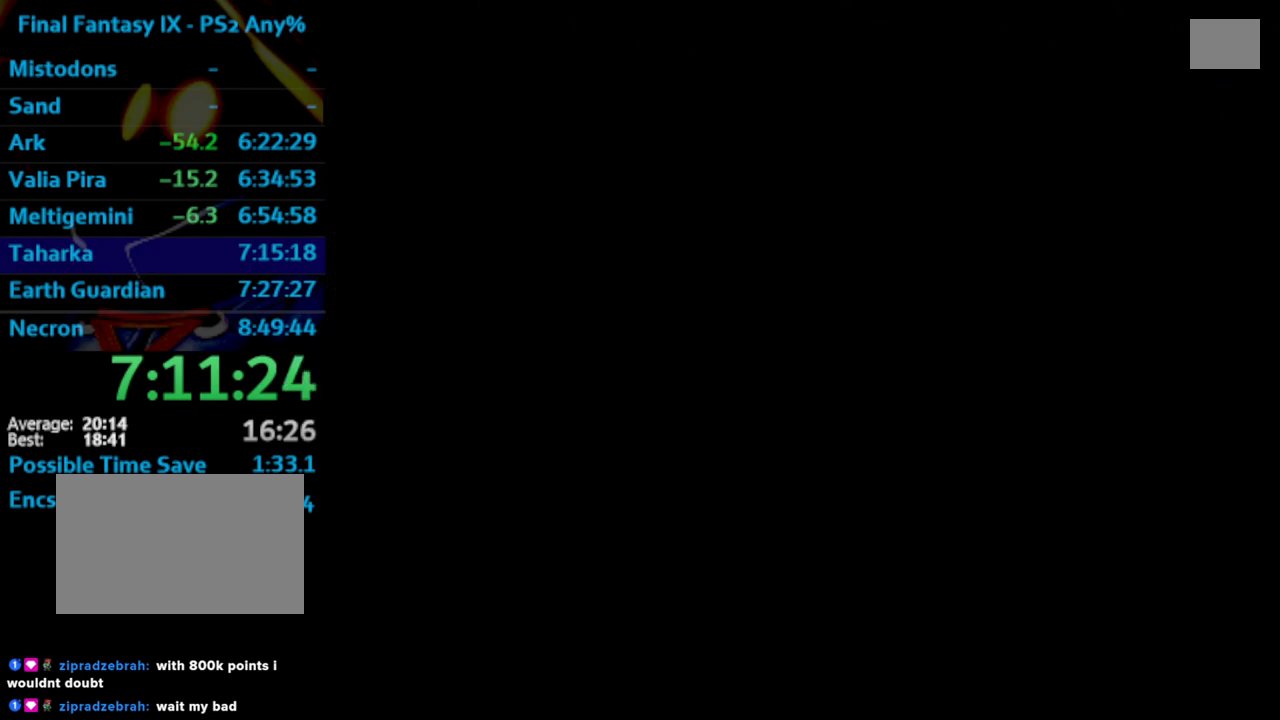
{"buttons": ["SQUARE"], "left_stick": "center", "right_stick": "center", "events": [[400, "CROSS", "down"], [483, "CROSS", "up"], [483, "SQUARE", "down"]]}
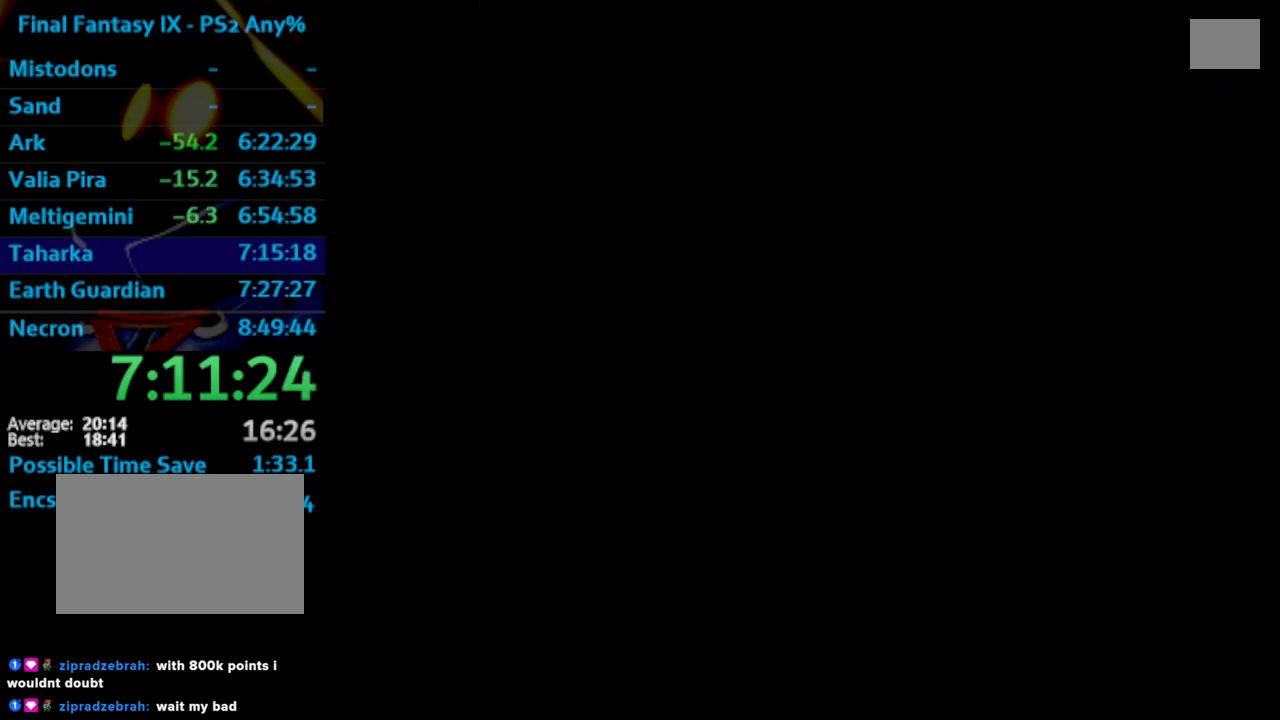
{"buttons": ["SQUARE"], "left_stick": "center", "right_stick": "center", "events": [[17, "SQUARE", "up"], [67, "CROSS", "down"], [133, "CROSS", "up"], [133, "SQUARE", "down"], [217, "SQUARE", "up"], [233, "CROSS", "down"], [300, "CROSS", "up"], [300, "SQUARE", "down"], [383, "CROSS", "down"], [400, "SQUARE", "up"], [450, "CROSS", "up"], [483, "SQUARE", "down"]]}
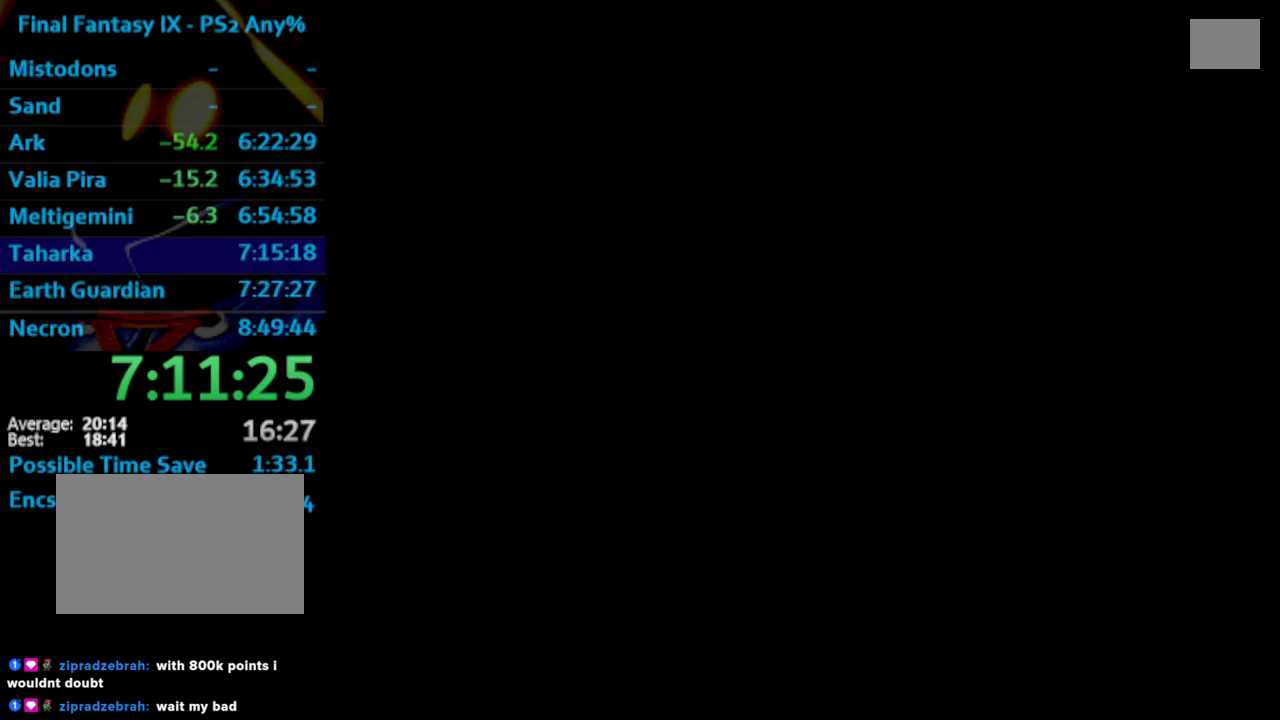
{"buttons": ["CROSS"], "left_stick": "center", "right_stick": "center", "events": [[333, "CROSS", "down"], [333, "SQUARE", "up"], [367, "CROSS", "up"], [433, "CROSS", "down"]]}
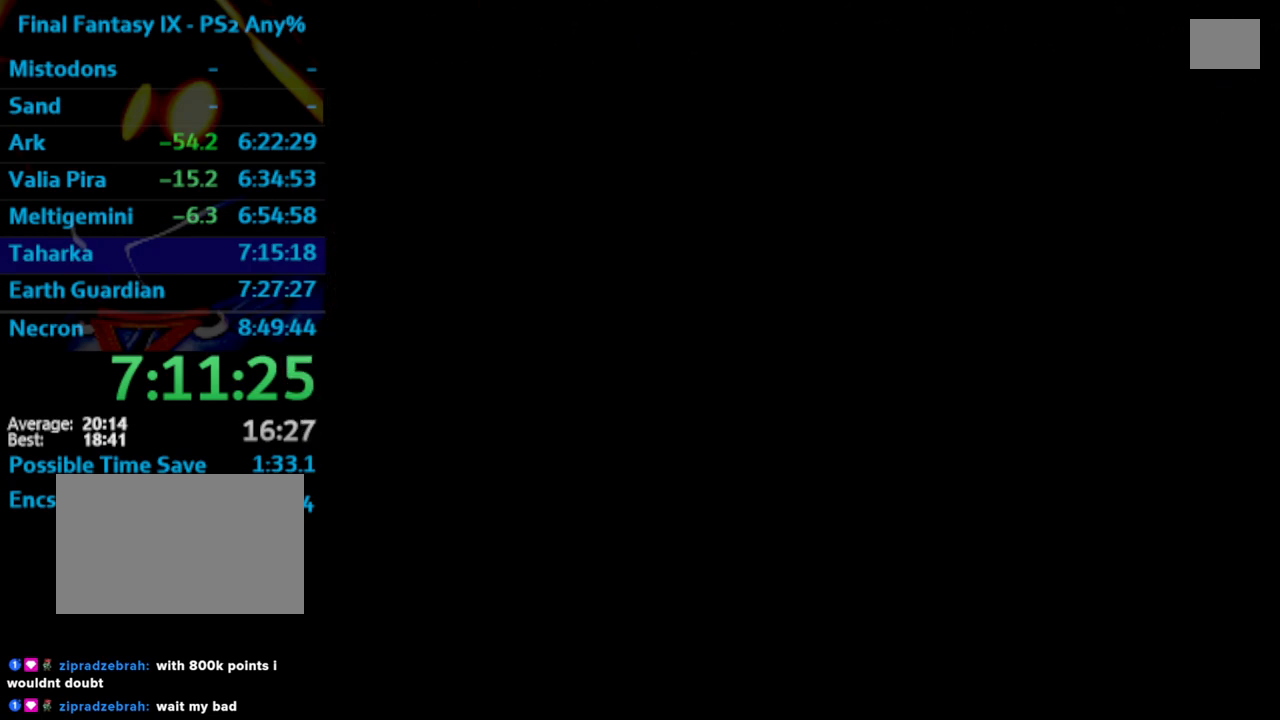
{"buttons": ["CROSS"], "left_stick": "center", "right_stick": "center", "events": [[17, "CROSS", "up"], [117, "CROSS", "down"], [233, "CROSS", "up"], [417, "CROSS", "down"]]}
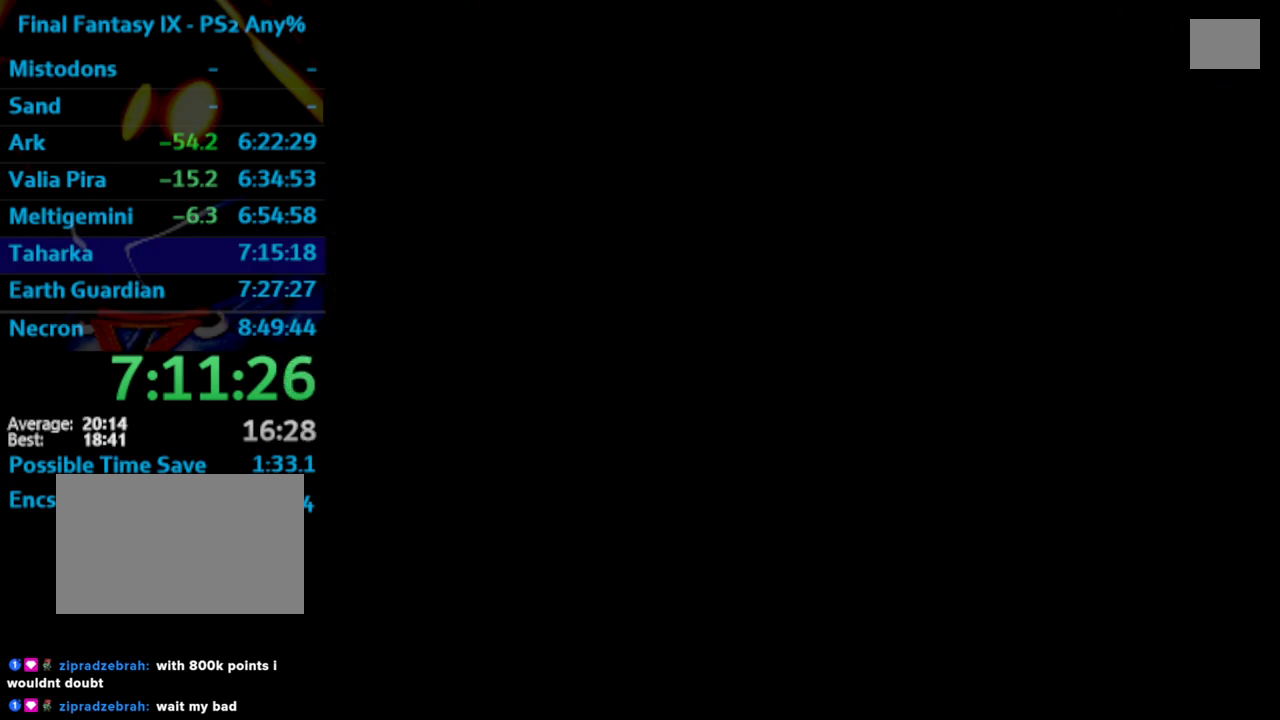
{"buttons": ["CROSS"], "left_stick": "center", "right_stick": "center", "events": [[17, "CROSS", "up"], [117, "CROSS", "down"], [200, "CROSS", "up"], [417, "CROSS", "down"]]}
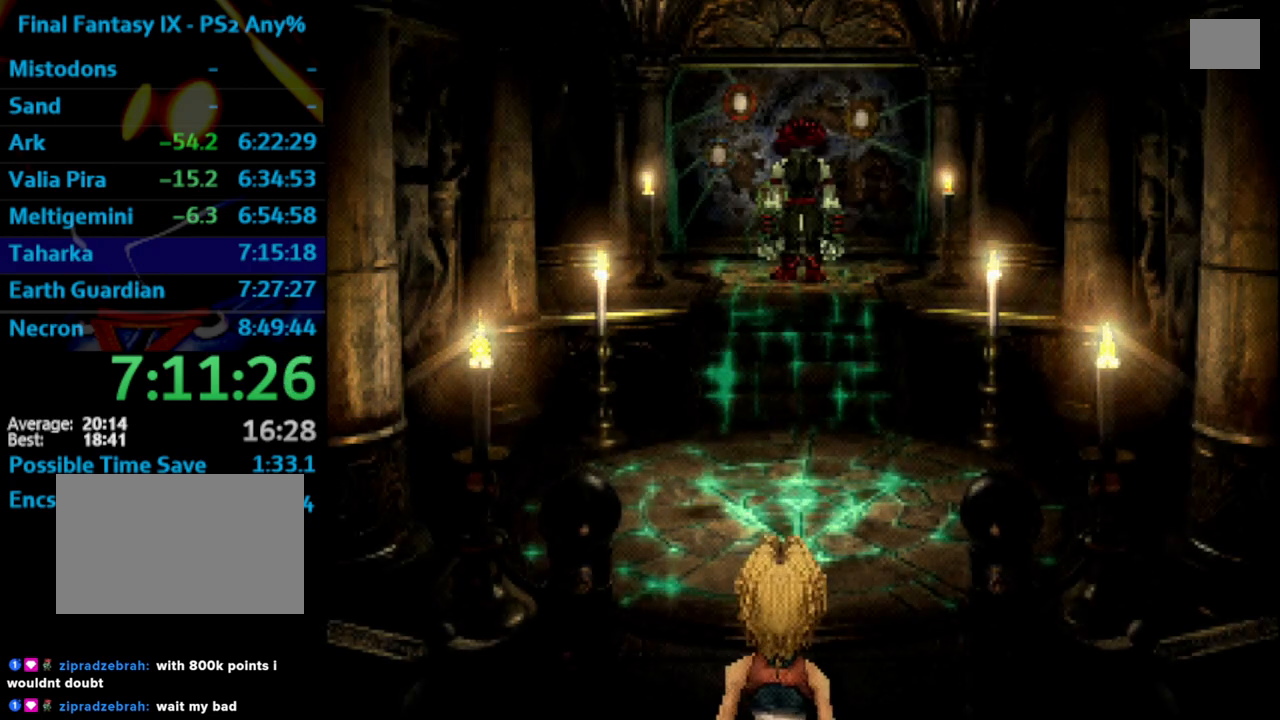
{"buttons": ["CROSS"], "left_stick": "center", "right_stick": "center", "events": [[33, "CROSS", "up"], [50, "SQUARE", "down"], [100, "SQUARE", "up"], [117, "CROSS", "down"], [200, "CROSS", "up"], [200, "SQUARE", "down"], [267, "CROSS", "down"], [267, "SQUARE", "up"], [400, "CROSS", "up"], [467, "CROSS", "down"]]}
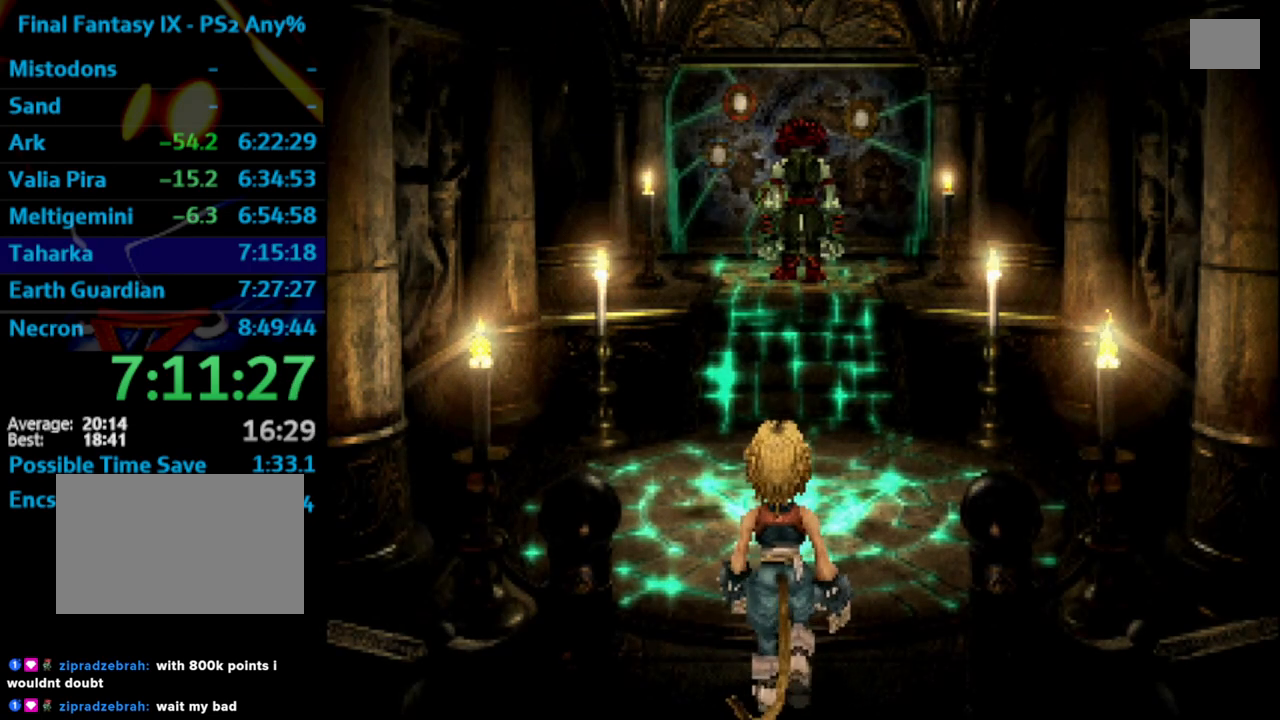
{"buttons": ["CROSS"], "left_stick": "center", "right_stick": "center", "events": [[67, "CROSS", "up"], [150, "CROSS", "down"], [283, "CROSS", "up"], [283, "SQUARE", "down"], [350, "SQUARE", "up"], [367, "CROSS", "down"], [417, "CROSS", "up"], [433, "SQUARE", "down"], [450, "SQUARE", "up"], [500, "CROSS", "down"]]}
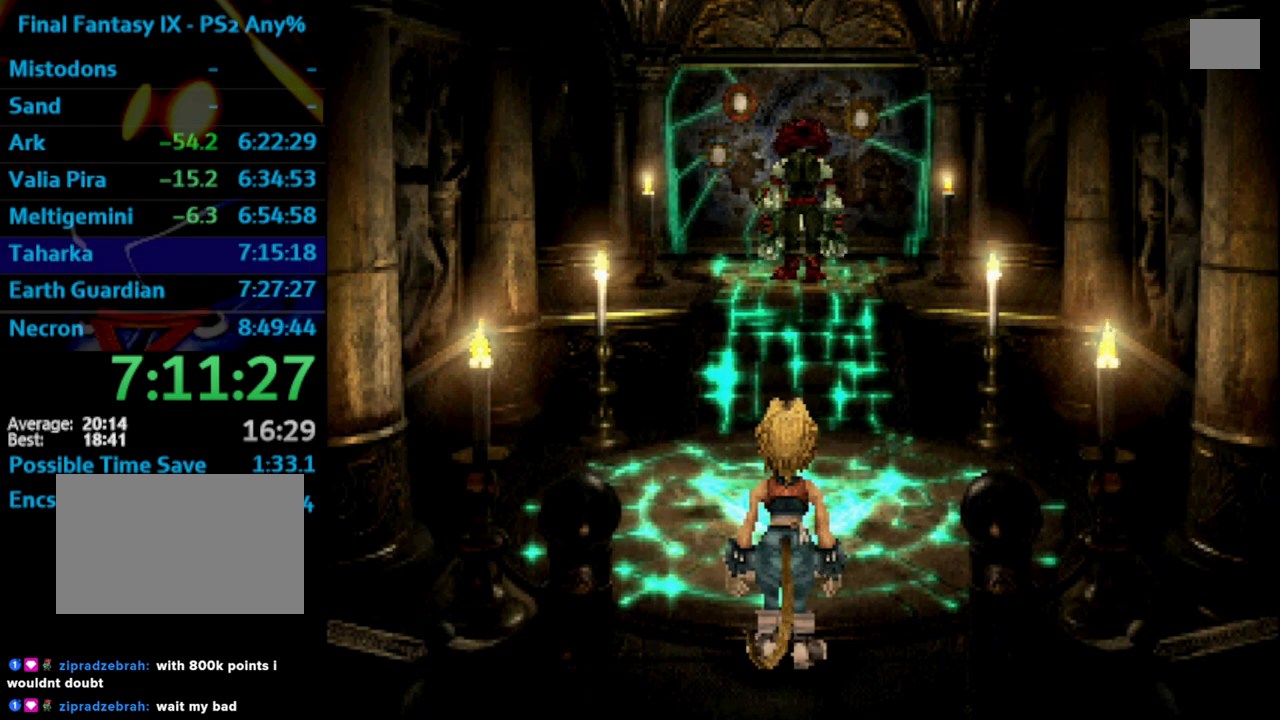
{"buttons": ["SQUARE"], "left_stick": "center", "right_stick": "center", "events": [[117, "CROSS", "up"], [117, "SQUARE", "down"], [167, "SQUARE", "up"], [183, "CROSS", "down"], [283, "CROSS", "up"], [283, "SQUARE", "down"], [333, "CROSS", "down"], [333, "SQUARE", "up"], [417, "CROSS", "up"], [417, "SQUARE", "down"]]}
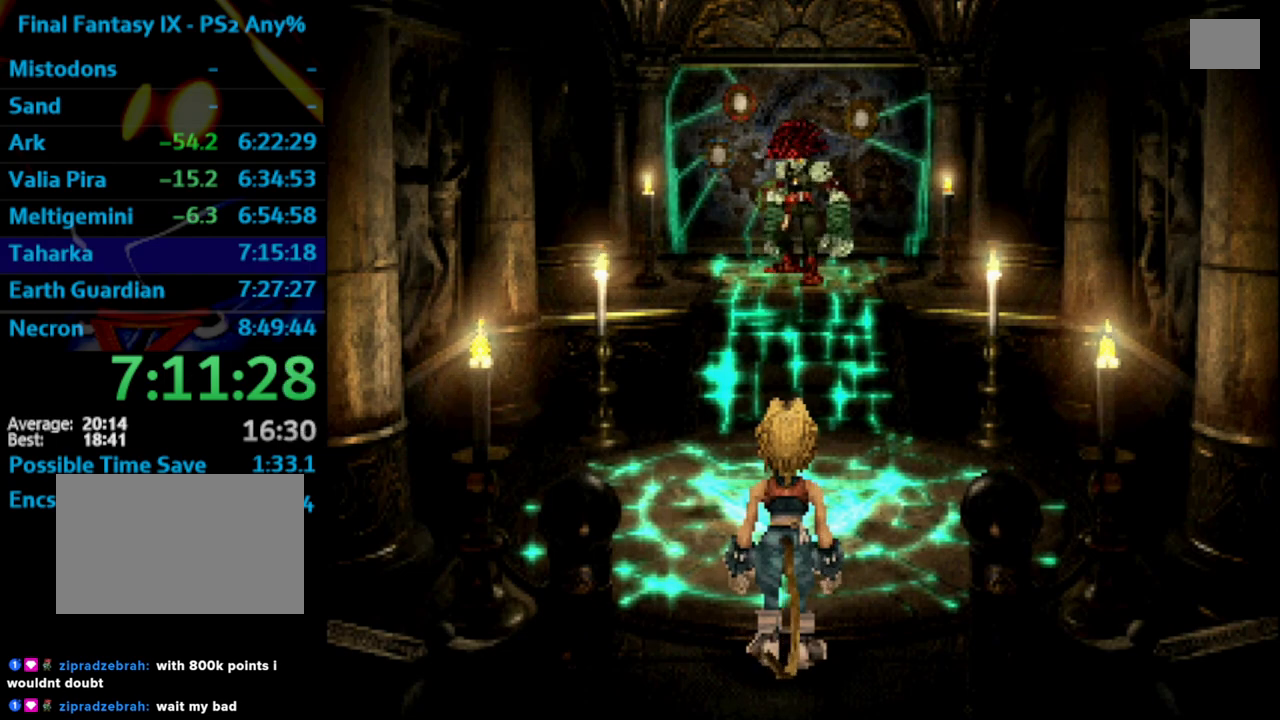
{"buttons": [], "left_stick": "center", "right_stick": "center", "events": [[17, "CROSS", "down"], [17, "SQUARE", "up"], [83, "CROSS", "up"], [133, "CROSS", "down"], [400, "CROSS", "up"], [400, "SQUARE", "down"], [483, "SQUARE", "up"]]}
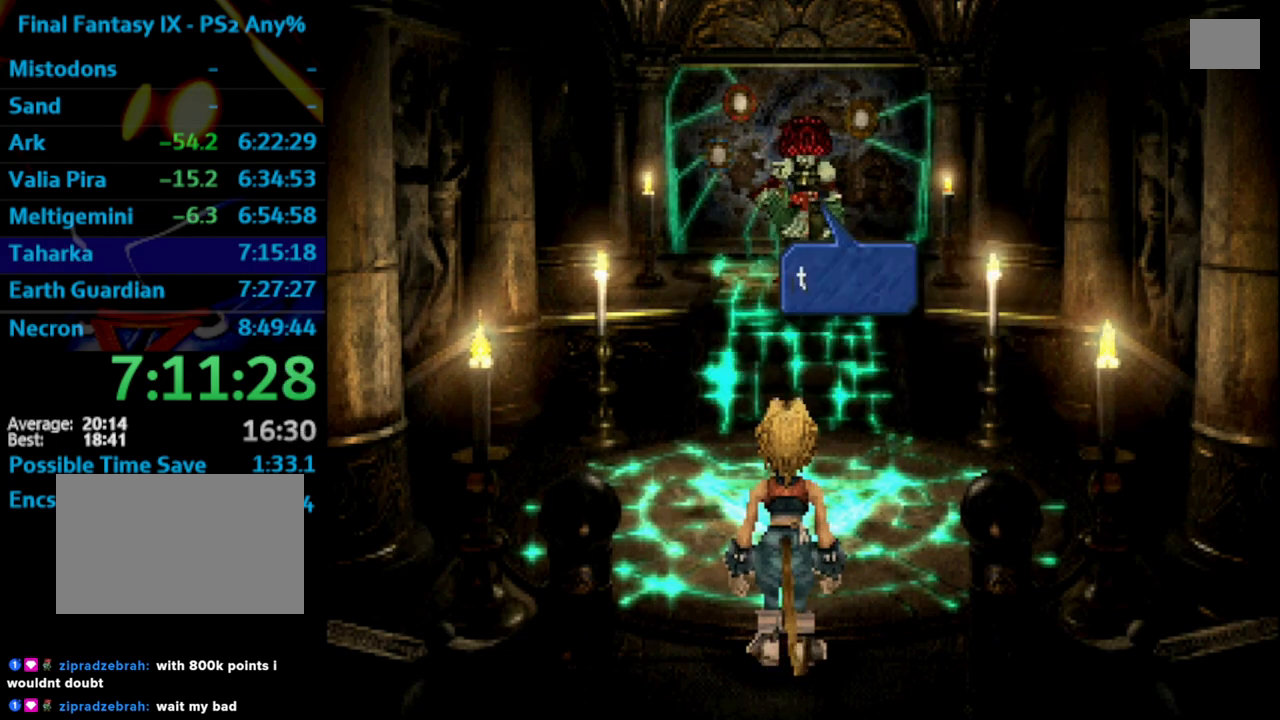
{"buttons": ["CROSS"], "left_stick": "center", "right_stick": "center", "events": [[50, "SQUARE", "down"], [117, "CROSS", "down"], [150, "CROSS", "up"], [150, "SQUARE", "up"], [283, "SQUARE", "down"], [317, "CROSS", "down"], [317, "SQUARE", "up"], [383, "CROSS", "up"], [383, "SQUARE", "down"], [433, "CROSS", "down"], [500, "SQUARE", "up"]]}
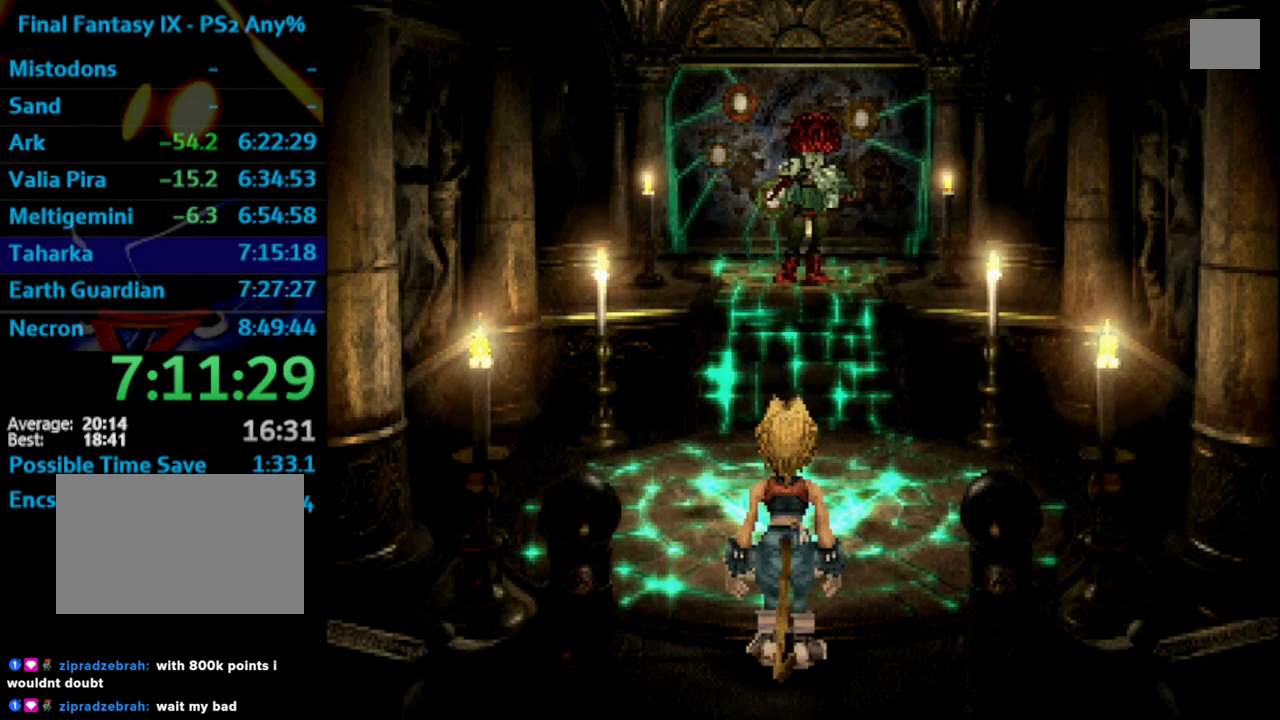
{"buttons": ["SQUARE"], "left_stick": "center", "right_stick": "center", "events": [[50, "CROSS", "up"], [83, "SQUARE", "down"], [150, "SQUARE", "up"], [233, "SQUARE", "down"], [267, "CROSS", "down"], [283, "SQUARE", "up"], [300, "CROSS", "up"], [333, "SQUARE", "down"], [433, "SQUARE", "up"], [500, "SQUARE", "down"]]}
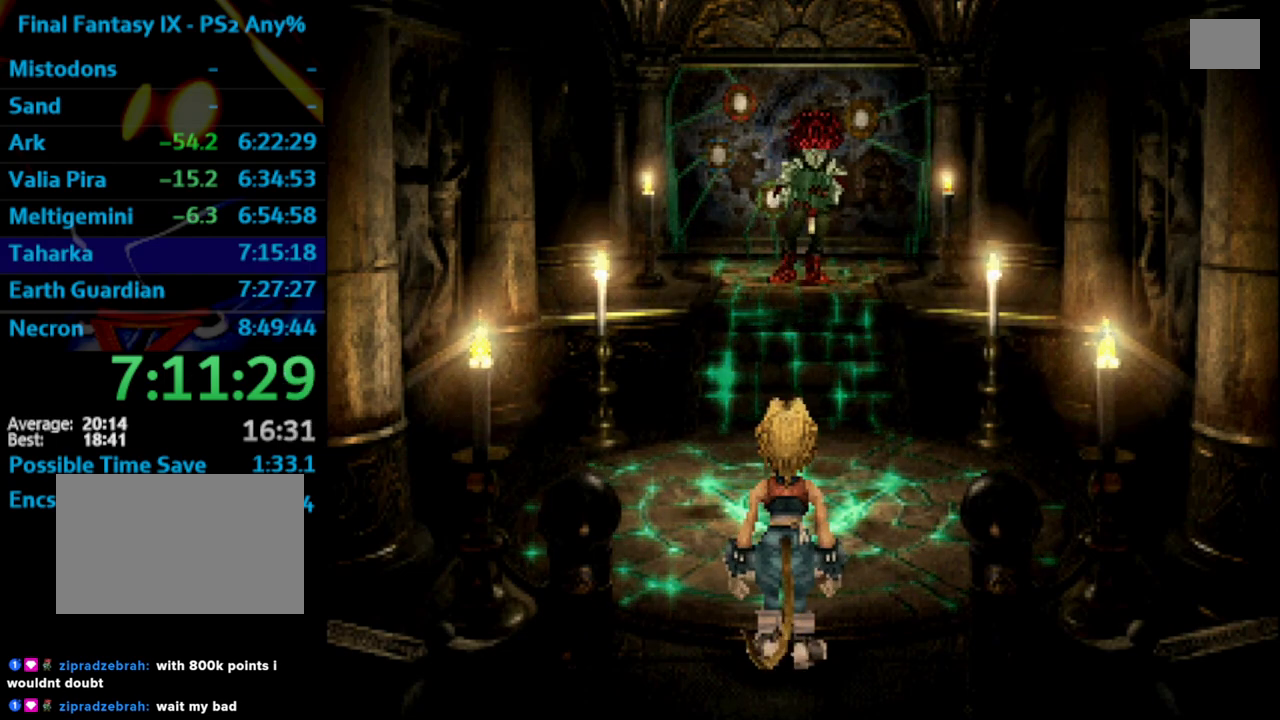
{"buttons": [], "left_stick": "center", "right_stick": "center", "events": [[67, "SQUARE", "up"], [133, "CROSS", "down"], [150, "CROSS", "up"], [183, "SQUARE", "down"], [233, "CROSS", "down"], [283, "SQUARE", "up"], [367, "CROSS", "up"], [367, "SQUARE", "down"], [433, "CROSS", "down"], [450, "SQUARE", "up"], [483, "CROSS", "up"]]}
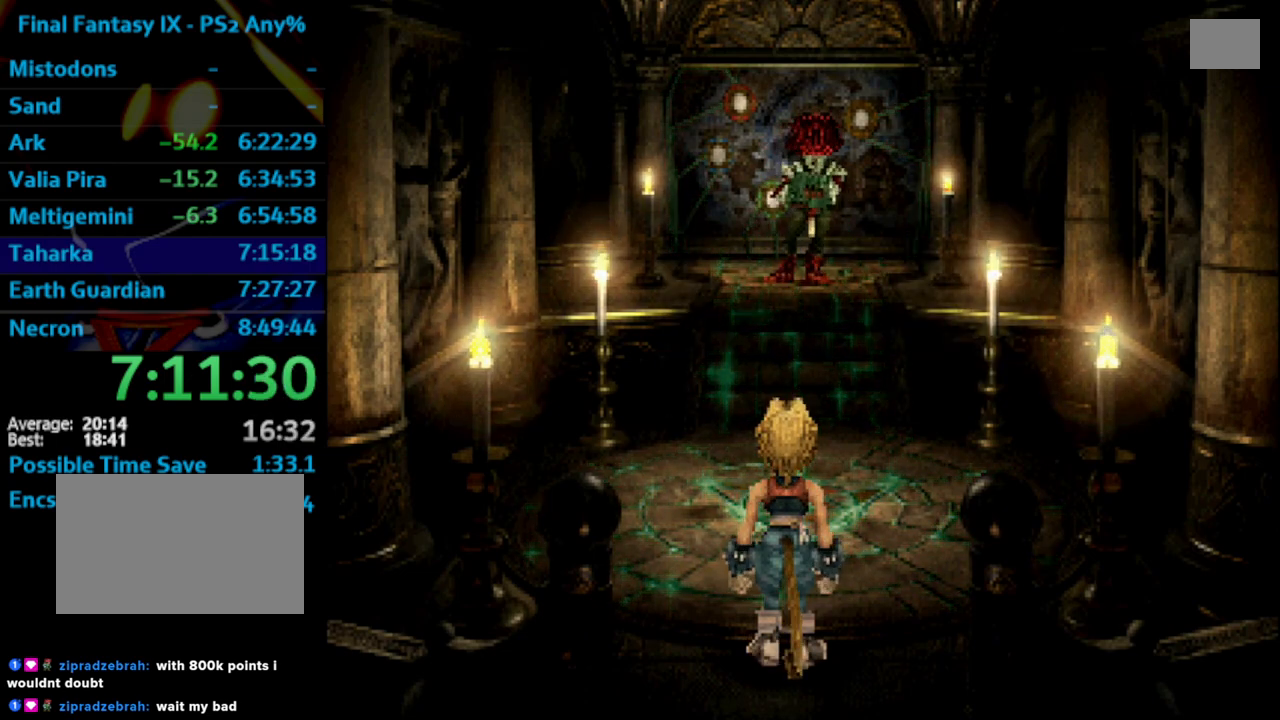
{"buttons": ["SQUARE"], "left_stick": "center", "right_stick": "center", "events": [[17, "SQUARE", "down"], [33, "CROSS", "down"], [50, "SQUARE", "up"], [133, "CROSS", "up"], [133, "SQUARE", "down"], [200, "SQUARE", "up"], [283, "CROSS", "down"], [317, "CROSS", "up"], [367, "SQUARE", "down"], [433, "SQUARE", "up"], [483, "SQUARE", "down"]]}
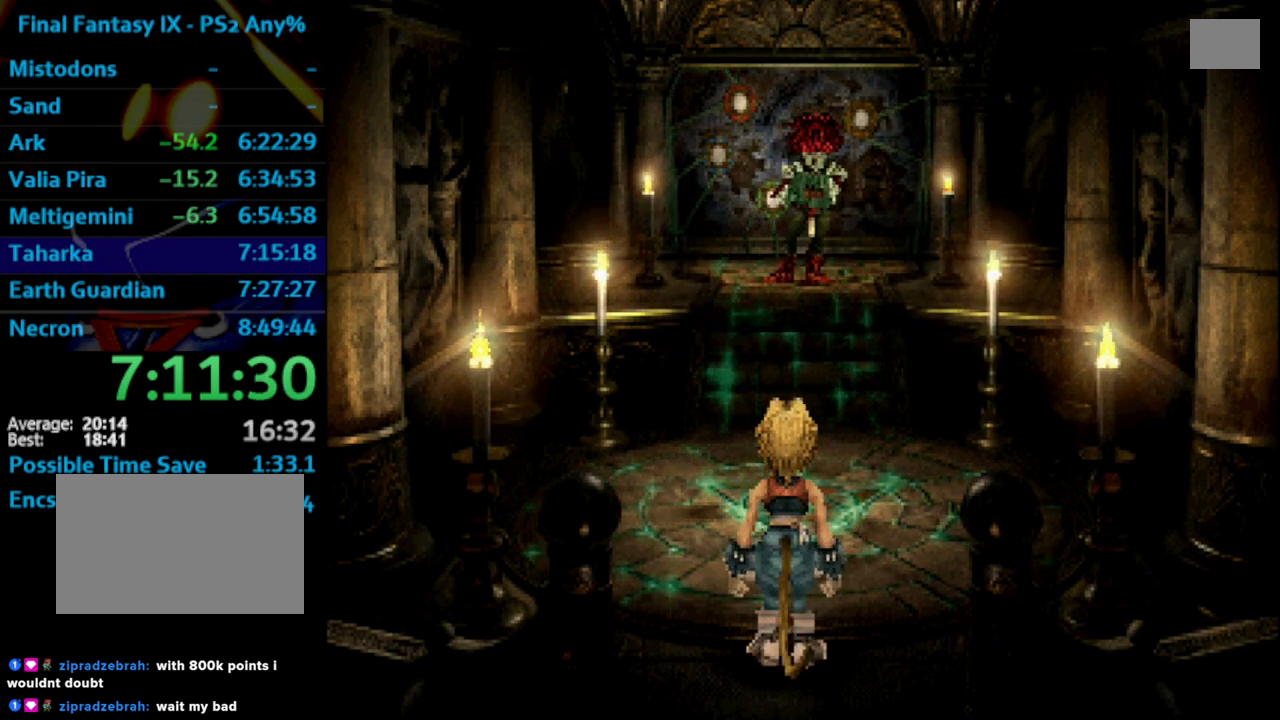
{"buttons": ["CROSS", "SQUARE"], "left_stick": "center", "right_stick": "center", "events": [[33, "CROSS", "down"], [33, "SQUARE", "up"], [117, "CROSS", "up"], [200, "CROSS", "down"], [217, "CROSS", "up"], [317, "SQUARE", "down"], [383, "CROSS", "down"], [383, "SQUARE", "up"], [417, "CROSS", "up"], [450, "SQUARE", "down"], [500, "CROSS", "down"]]}
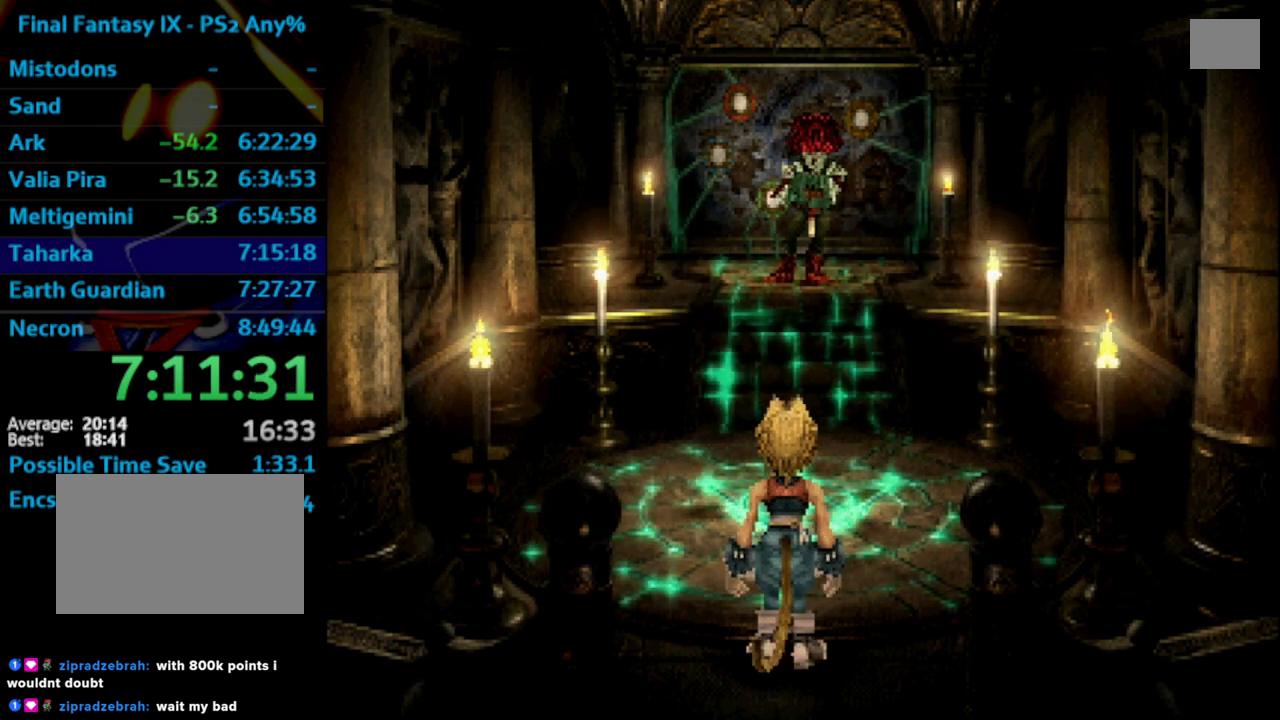
{"buttons": [], "left_stick": "center", "right_stick": "center", "events": [[17, "SQUARE", "up"], [100, "CROSS", "up"], [200, "SQUARE", "down"], [217, "CROSS", "down"], [333, "SQUARE", "up"], [383, "CROSS", "up"]]}
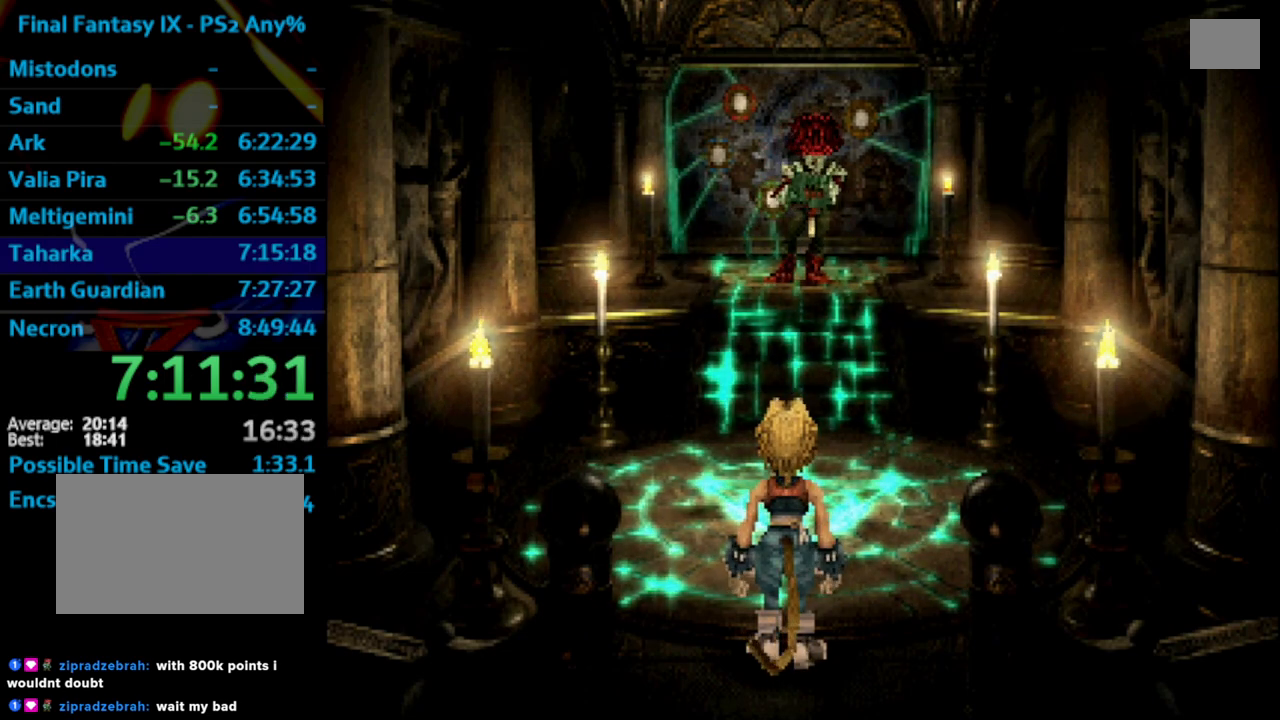
{"buttons": [], "left_stick": "center", "right_stick": "center", "events": [[17, "SQUARE", "down"], [67, "CROSS", "down"], [100, "SQUARE", "up"], [150, "CROSS", "up"], [167, "SQUARE", "down"], [233, "CROSS", "down"], [233, "SQUARE", "up"], [317, "CROSS", "up"], [350, "SQUARE", "down"], [367, "CROSS", "down"], [383, "CROSS", "up"], [383, "SQUARE", "up"]]}
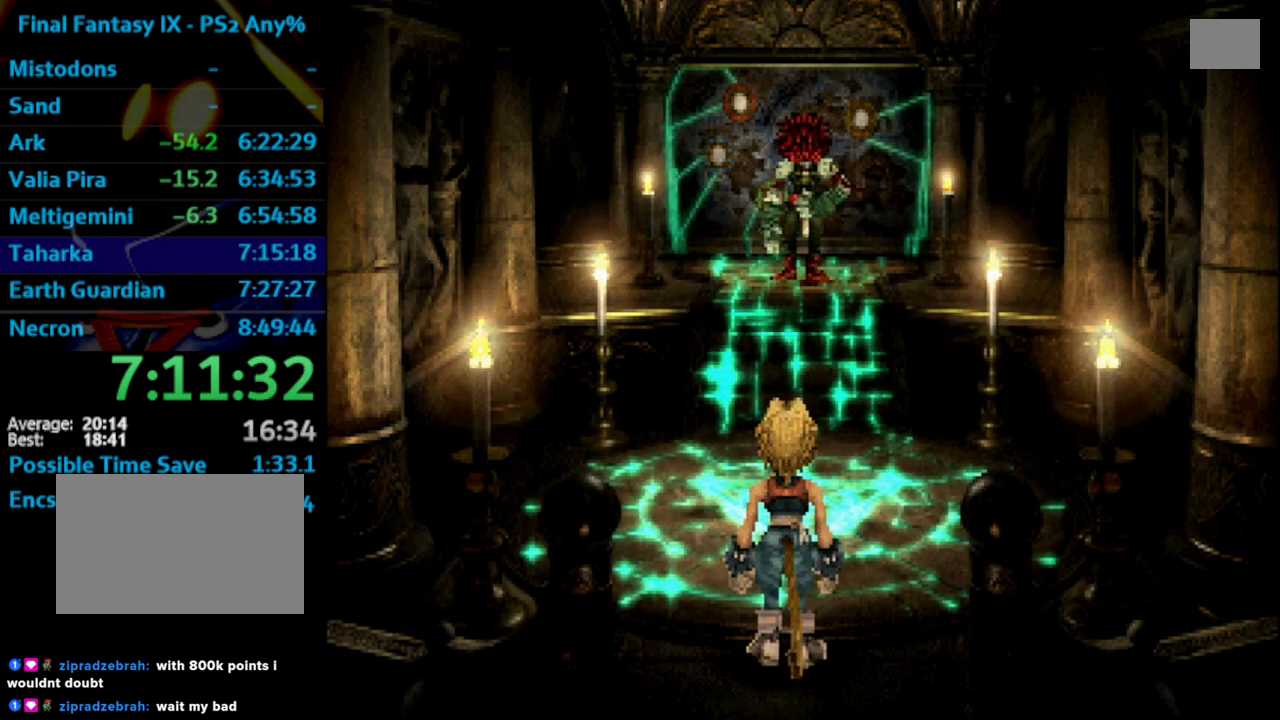
{"buttons": ["CROSS"], "left_stick": "center", "right_stick": "center", "events": [[33, "SQUARE", "down"], [83, "CROSS", "down"], [100, "CROSS", "up"], [100, "SQUARE", "up"], [167, "CROSS", "down"], [233, "CROSS", "up"], [250, "SQUARE", "down"], [317, "SQUARE", "up"], [383, "SQUARE", "down"], [417, "CROSS", "down"], [433, "SQUARE", "up"], [450, "CROSS", "up"], [500, "CROSS", "down"]]}
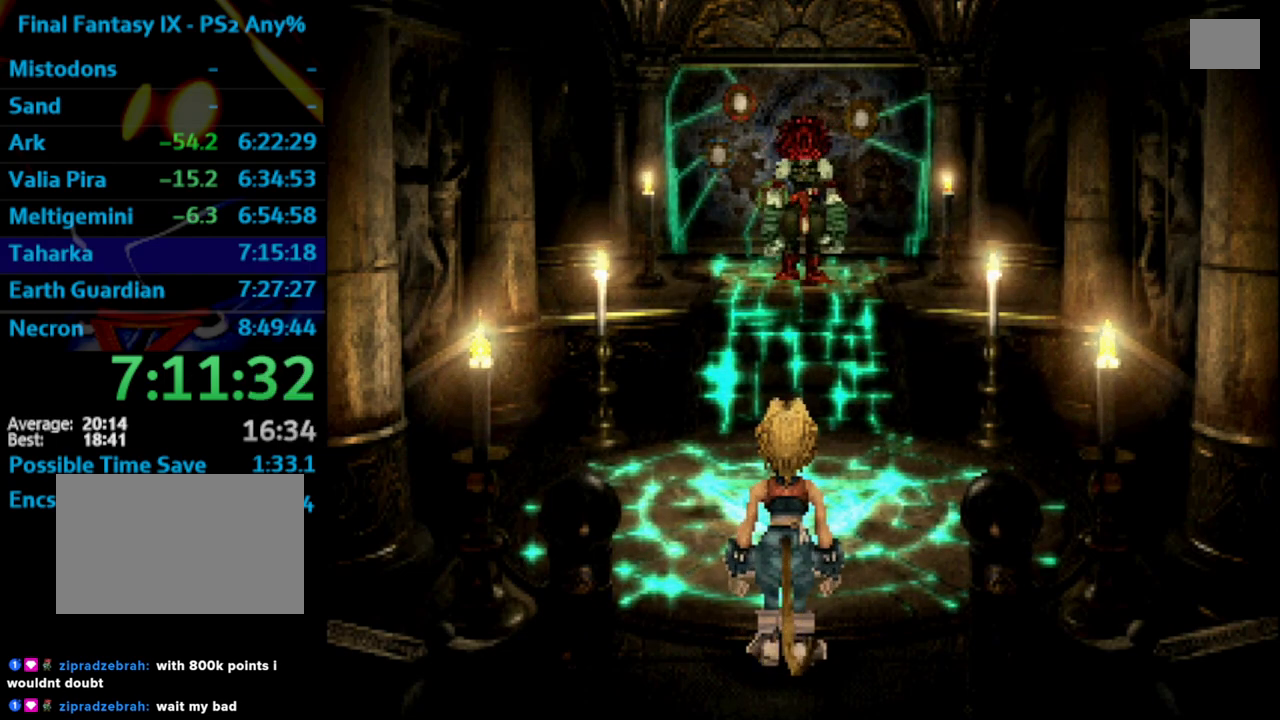
{"buttons": ["SQUARE"], "left_stick": "center", "right_stick": "center", "events": [[33, "CROSS", "up"], [100, "SQUARE", "down"], [150, "CROSS", "down"], [150, "SQUARE", "up"], [200, "CROSS", "up"], [217, "SQUARE", "down"], [400, "CROSS", "down"], [400, "SQUARE", "up"], [433, "CROSS", "up"], [450, "SQUARE", "down"]]}
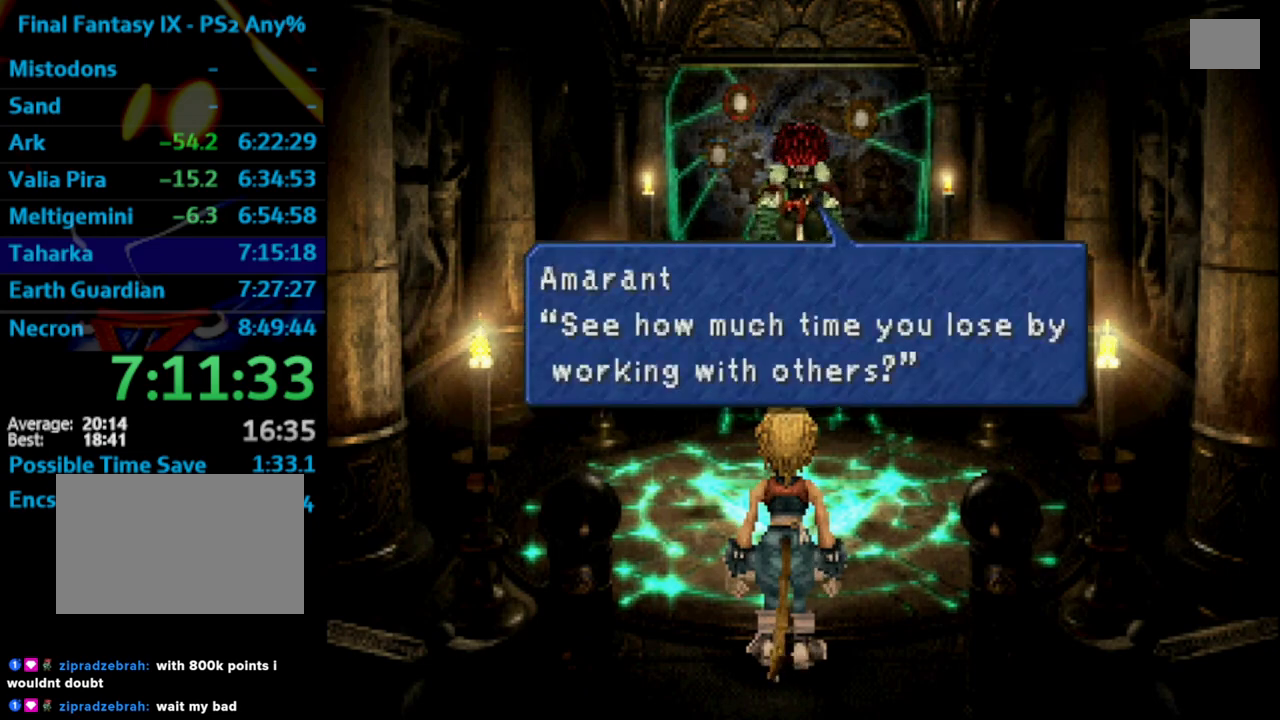
{"buttons": ["CROSS"], "left_stick": "center", "right_stick": "center", "events": [[17, "CROSS", "down"], [17, "SQUARE", "up"], [50, "CROSS", "up"], [117, "SQUARE", "down"], [167, "SQUARE", "up"], [183, "CROSS", "down"], [250, "CROSS", "up"], [317, "SQUARE", "down"], [367, "CROSS", "down"], [367, "SQUARE", "up"], [400, "CROSS", "up"], [417, "SQUARE", "down"], [467, "CROSS", "down"], [483, "SQUARE", "up"]]}
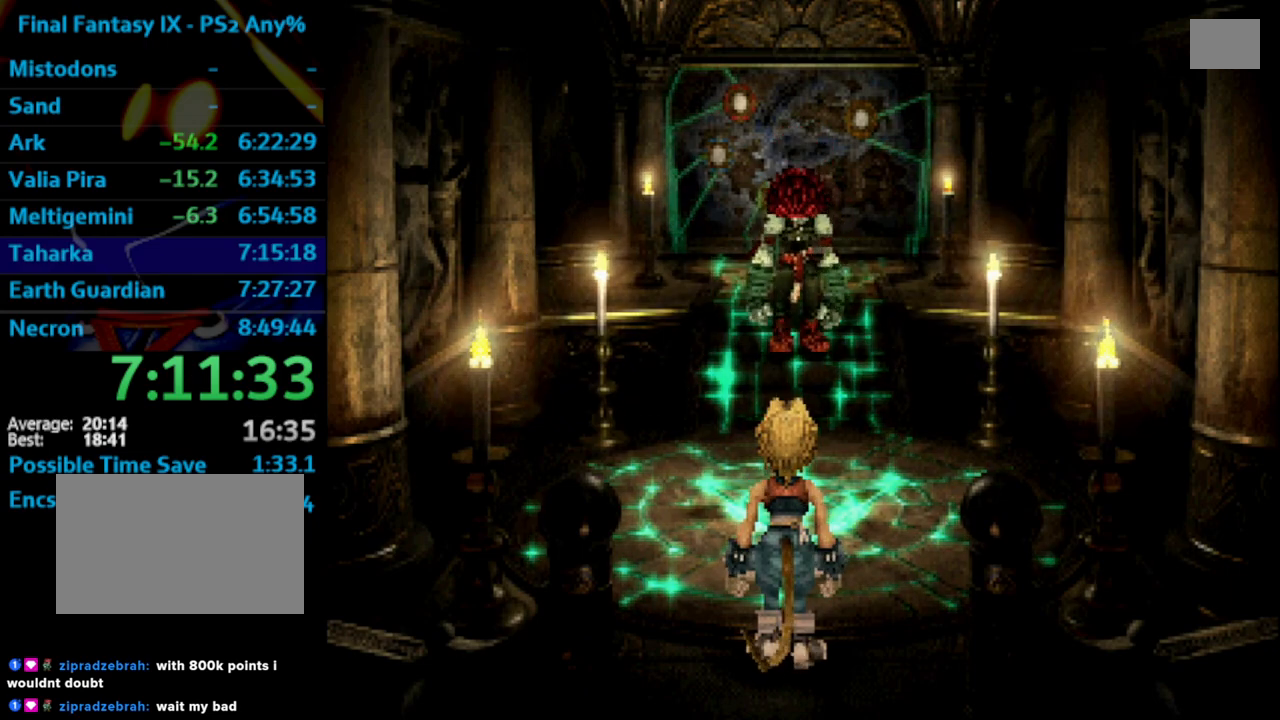
{"buttons": [], "left_stick": "center", "right_stick": "center", "events": [[50, "CROSS", "up"], [67, "SQUARE", "down"], [100, "SQUARE", "up"], [117, "CROSS", "down"], [167, "CROSS", "up"], [183, "SQUARE", "down"], [233, "CROSS", "down"], [250, "SQUARE", "up"], [300, "CROSS", "up"], [300, "SQUARE", "down"], [367, "CROSS", "down"], [367, "SQUARE", "up"], [417, "CROSS", "up"]]}
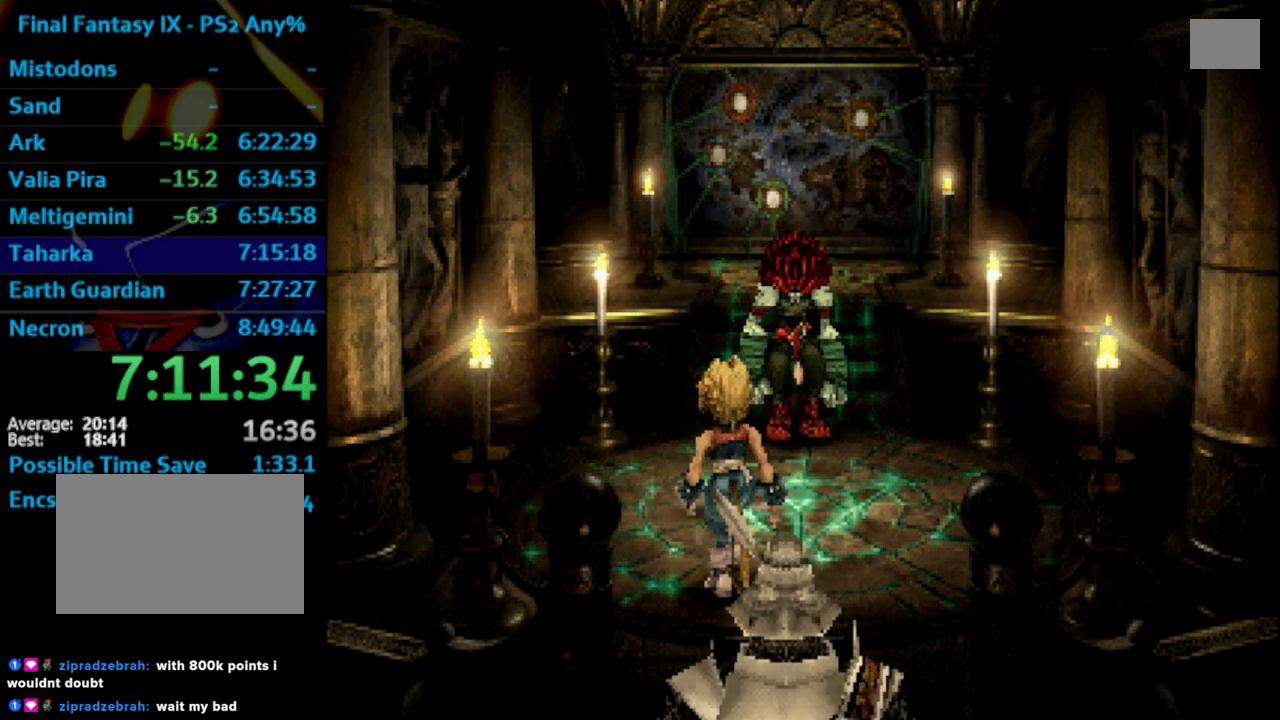
{"buttons": [], "left_stick": "center", "right_stick": "center", "events": [[33, "CROSS", "down"], [50, "CROSS", "up"], [83, "SQUARE", "down"], [100, "SQUARE", "up"], [183, "CROSS", "down"], [233, "CROSS", "up"], [267, "SQUARE", "down"], [317, "SQUARE", "up"], [333, "CROSS", "down"], [367, "CROSS", "up"], [467, "CROSS", "down"], [483, "CROSS", "up"]]}
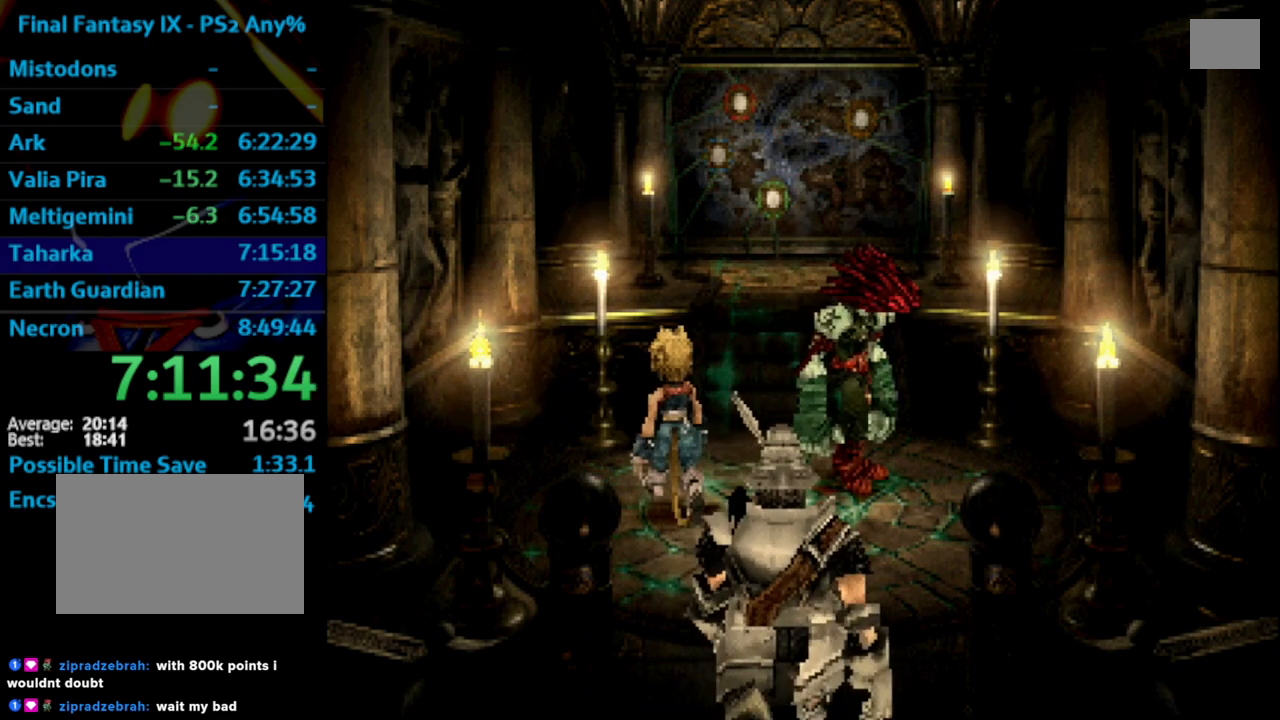
{"buttons": ["SQUARE"], "left_stick": "center", "right_stick": "center", "events": [[33, "CROSS", "down"], [67, "CROSS", "up"], [150, "CROSS", "down"], [200, "CROSS", "up"], [233, "SQUARE", "down"], [267, "CROSS", "down"], [300, "CROSS", "up"], [300, "SQUARE", "up"], [467, "SQUARE", "down"]]}